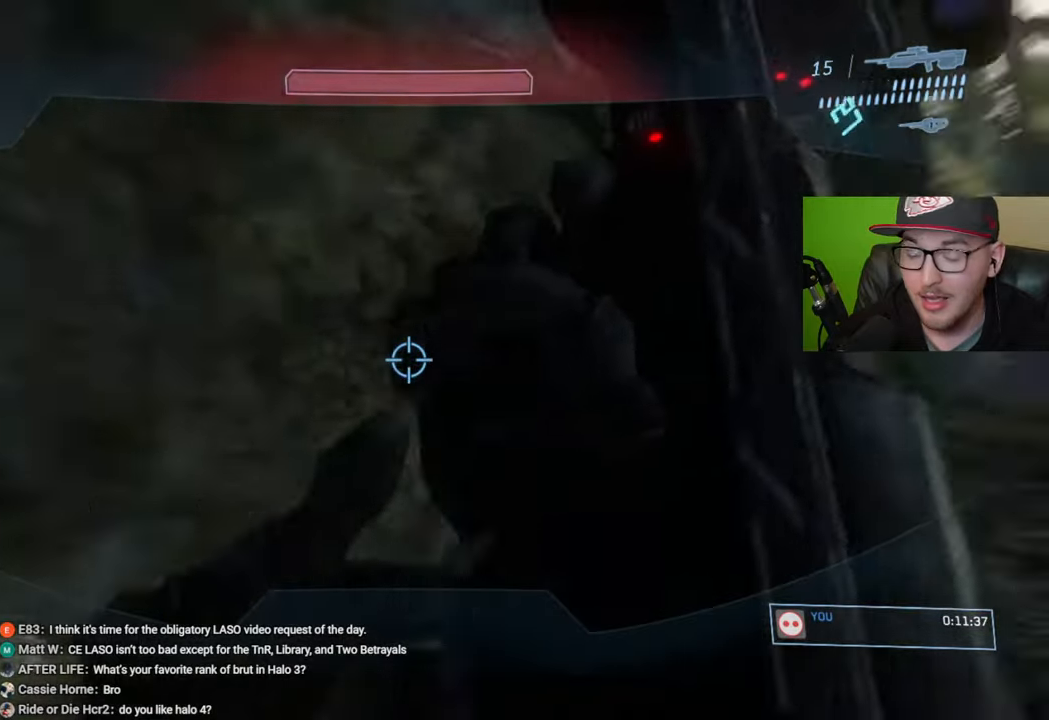
Gameplay with a controller (Xbox layout); each line is a JSON object with the inputs held at the frame after it. "events" lists button and stick changes between this image and that frame as [ms after this image, input, new state], when the widget could be followed in between.
{"buttons": [], "left_stick": "up-left", "right_stick": "center", "events": [[100, "right_stick", "center"], [167, "left_stick", "up-left"], [233, "A", "down"], [350, "A", "up"]]}
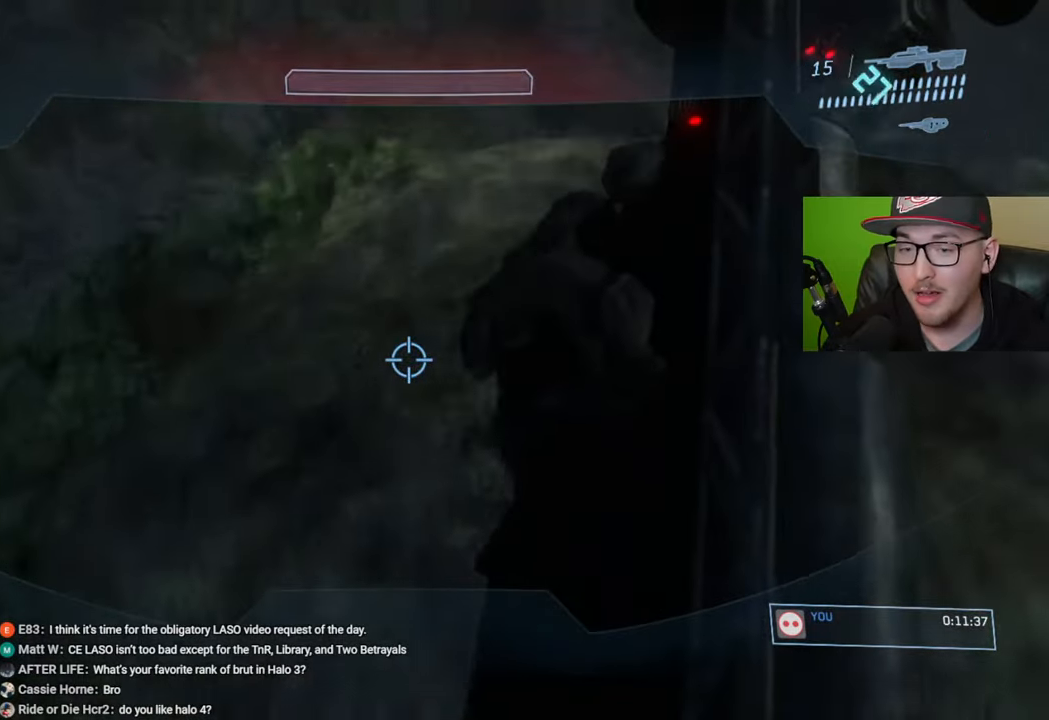
{"buttons": [], "left_stick": "left", "right_stick": "right", "events": [[150, "right_stick", "right"], [483, "left_stick", "left"]]}
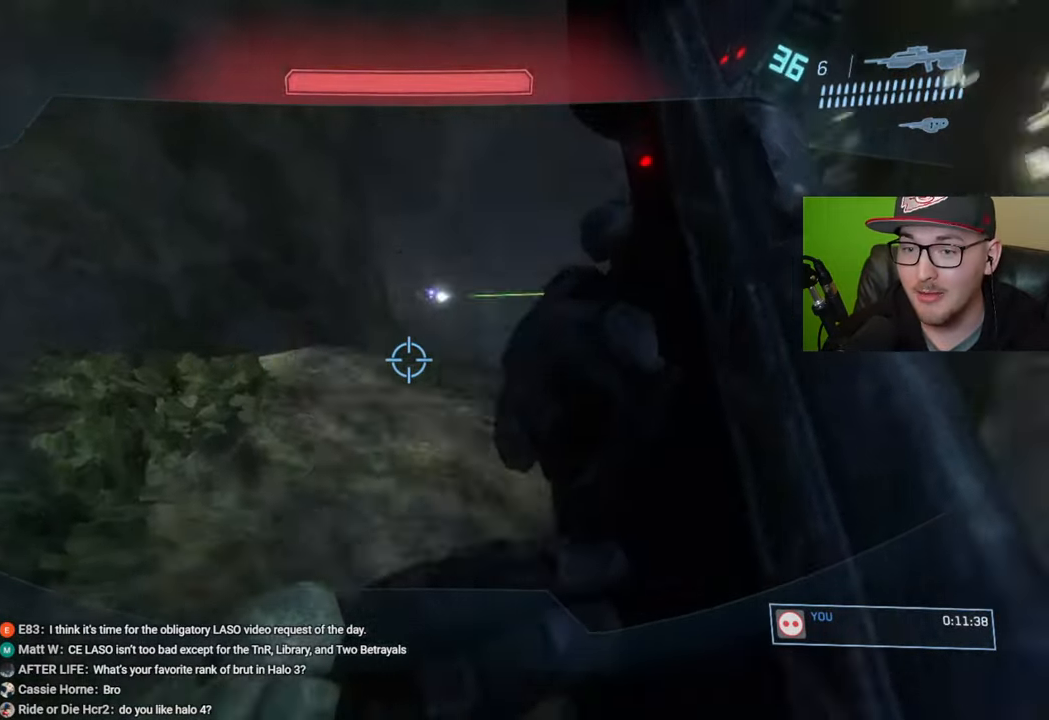
{"buttons": [], "left_stick": "center", "right_stick": "up-right", "events": [[33, "right_stick", "center"], [183, "right_stick", "up"], [350, "right_stick", "up-right"], [400, "left_stick", "center"]]}
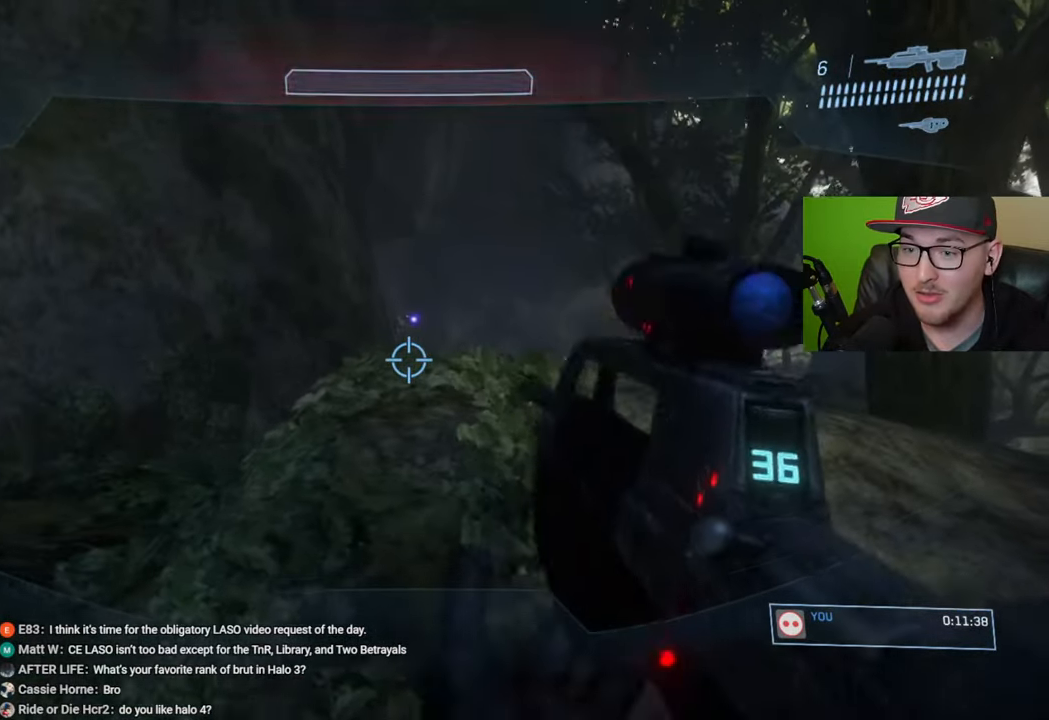
{"buttons": [], "left_stick": "center", "right_stick": "up", "events": [[50, "right_stick", "up"], [367, "R3", "down"], [400, "right_stick", "center"], [467, "R3", "up"], [500, "right_stick", "up"]]}
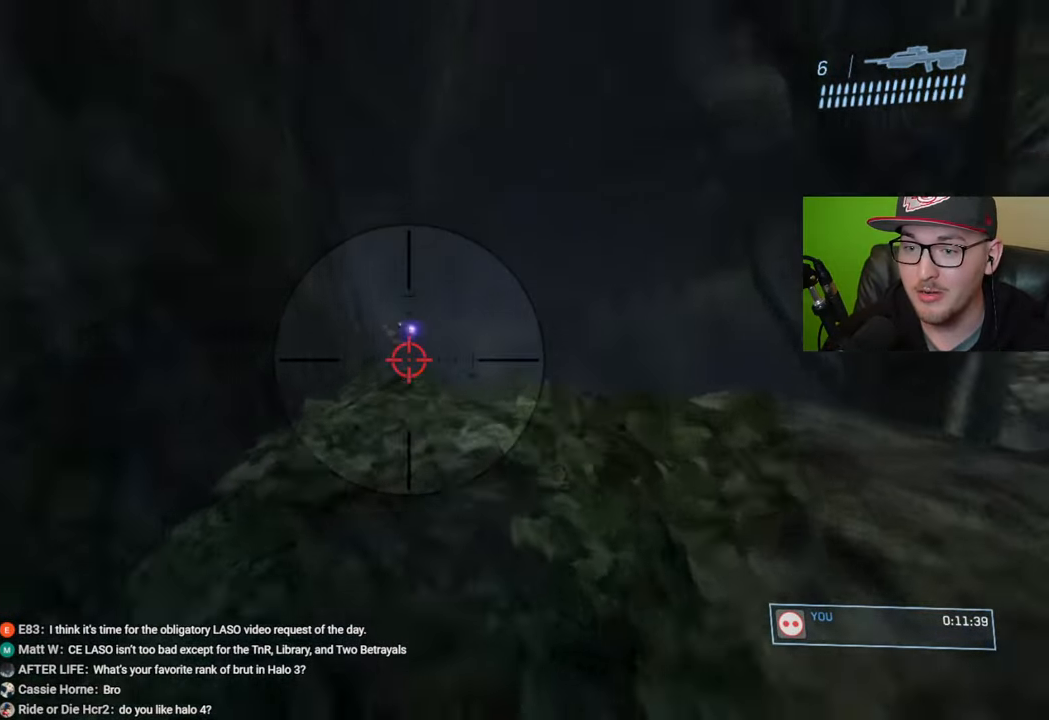
{"buttons": [], "left_stick": "center", "right_stick": "down-right", "events": [[117, "R2", "down"], [117, "right_stick", "center"], [200, "R2", "up"], [300, "right_stick", "down"], [467, "right_stick", "down-right"]]}
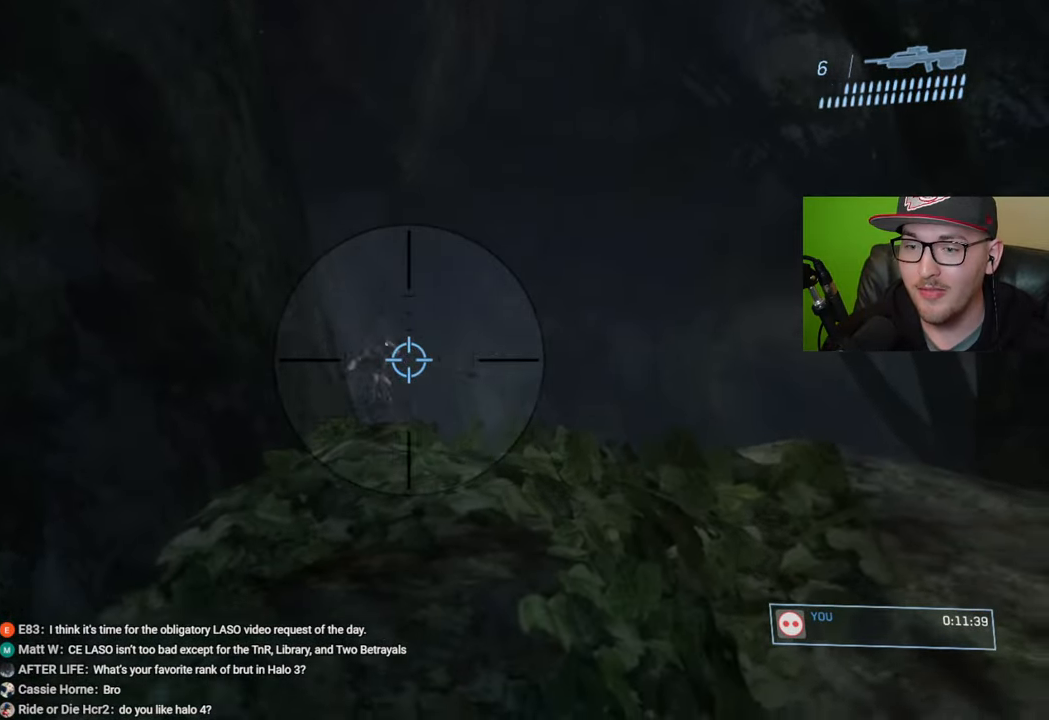
{"buttons": [], "left_stick": "center", "right_stick": "down-right", "events": [[17, "left_stick", "left"], [150, "right_stick", "center"], [250, "right_stick", "right"], [317, "left_stick", "center"], [367, "right_stick", "down-right"]]}
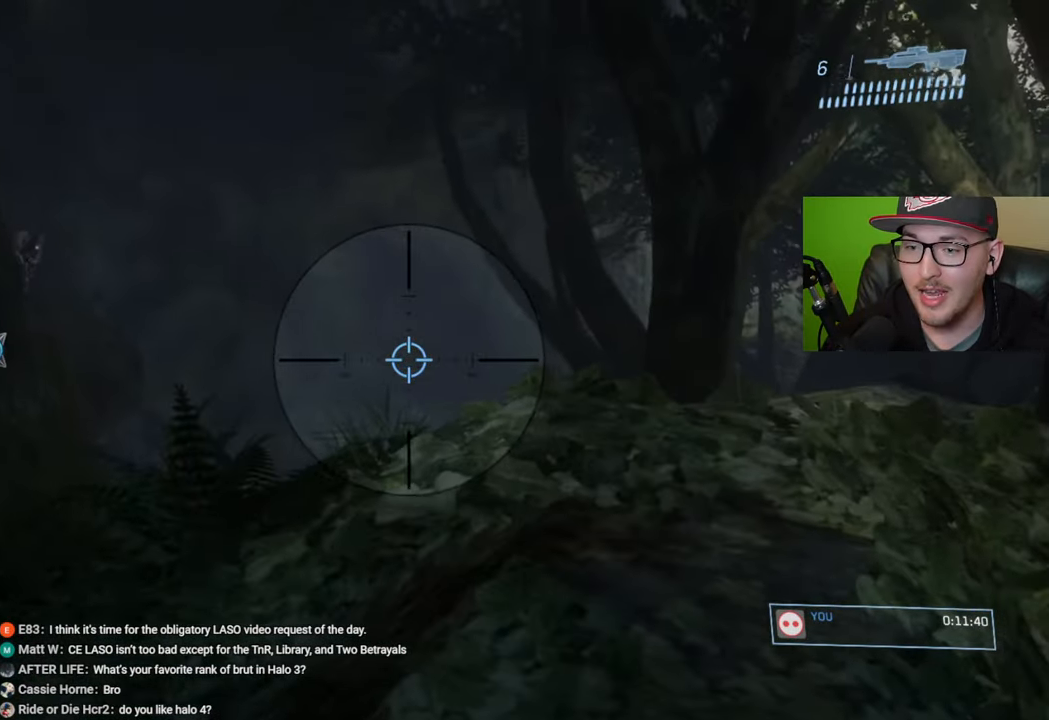
{"buttons": [], "left_stick": "up-left", "right_stick": "down-right", "events": [[83, "right_stick", "down"], [133, "left_stick", "left"], [300, "left_stick", "up-left"], [400, "right_stick", "down-right"]]}
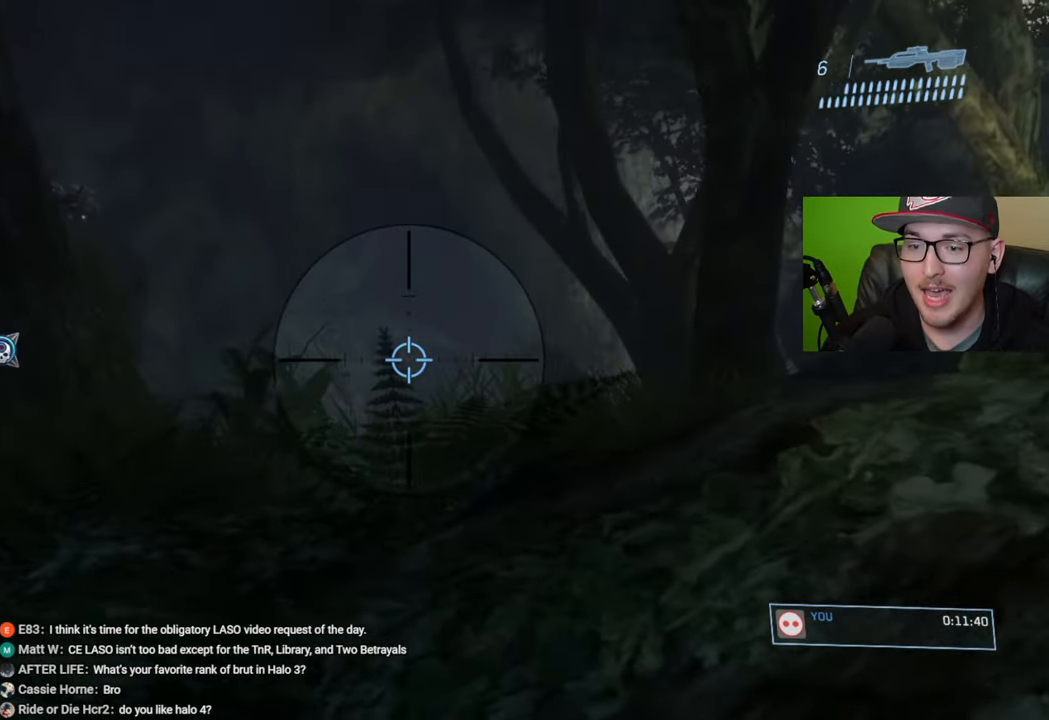
{"buttons": [], "left_stick": "up", "right_stick": "down-left", "events": [[50, "left_stick", "center"], [283, "left_stick", "up"], [333, "right_stick", "down-left"]]}
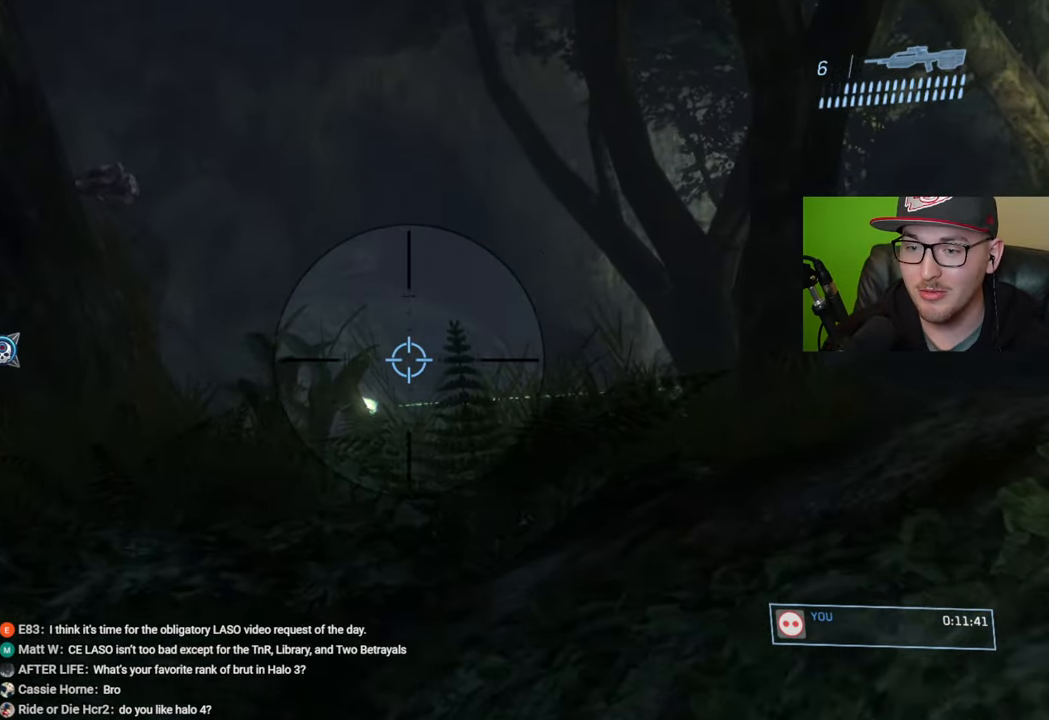
{"buttons": [], "left_stick": "up", "right_stick": "down-left", "events": []}
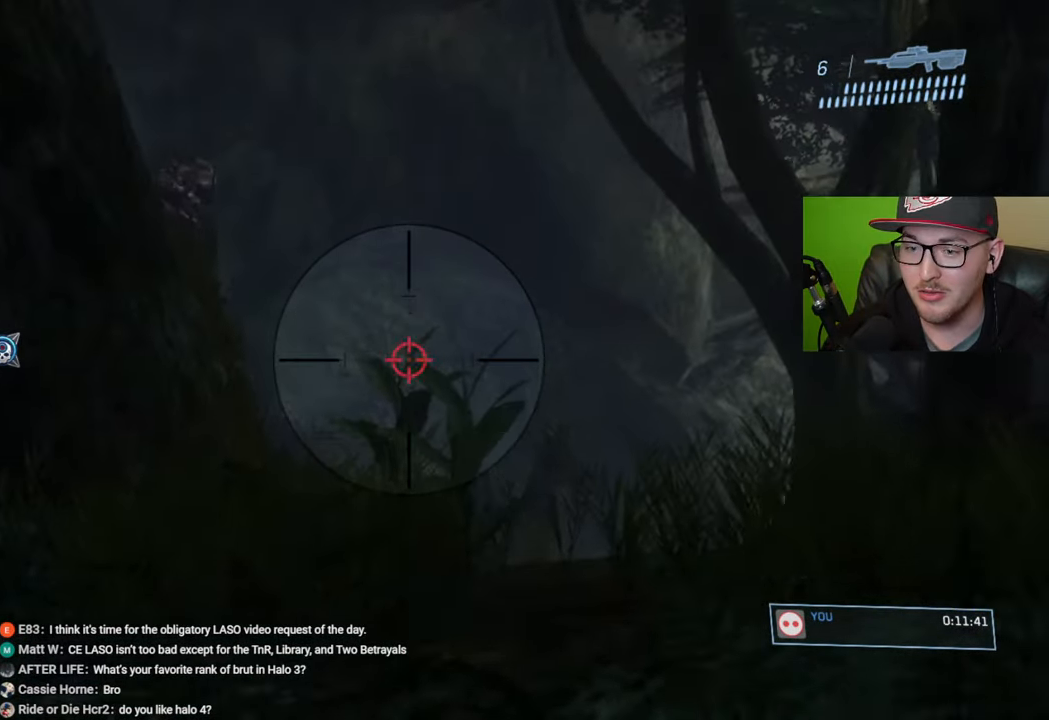
{"buttons": [], "left_stick": "up", "right_stick": "down-right", "events": [[83, "R2", "down"], [250, "R2", "up"], [267, "right_stick", "down"], [450, "right_stick", "down-right"]]}
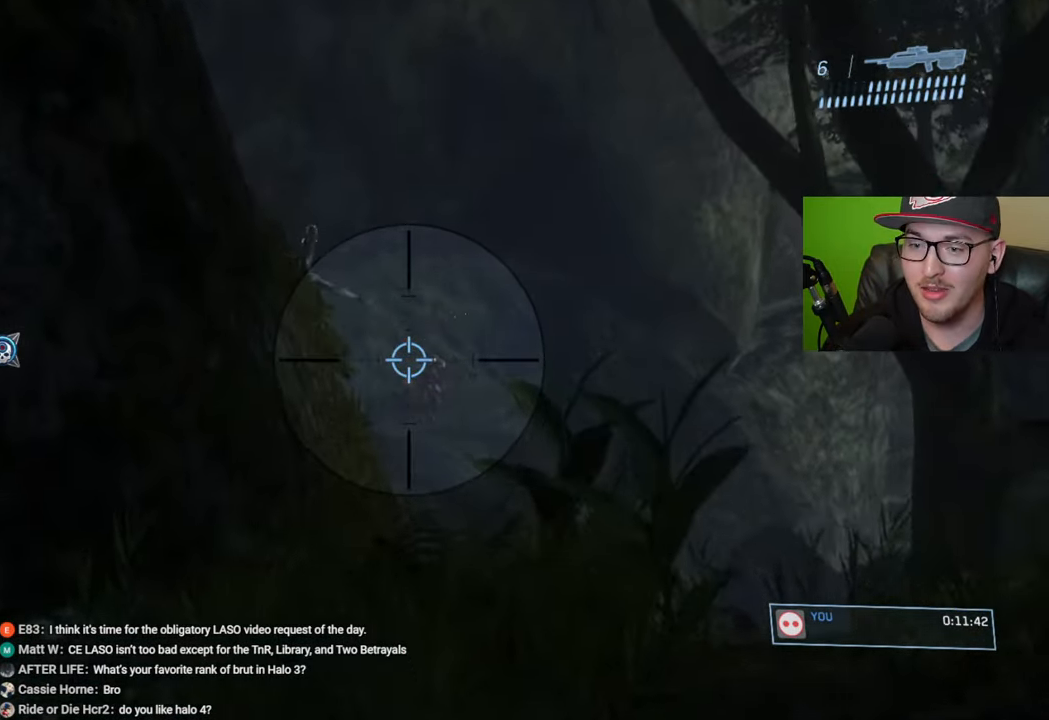
{"buttons": [], "left_stick": "up-right", "right_stick": "down-right", "events": [[50, "R3", "down"], [83, "left_stick", "up-right"], [150, "R3", "up"], [383, "R1", "down"], [500, "R1", "up"]]}
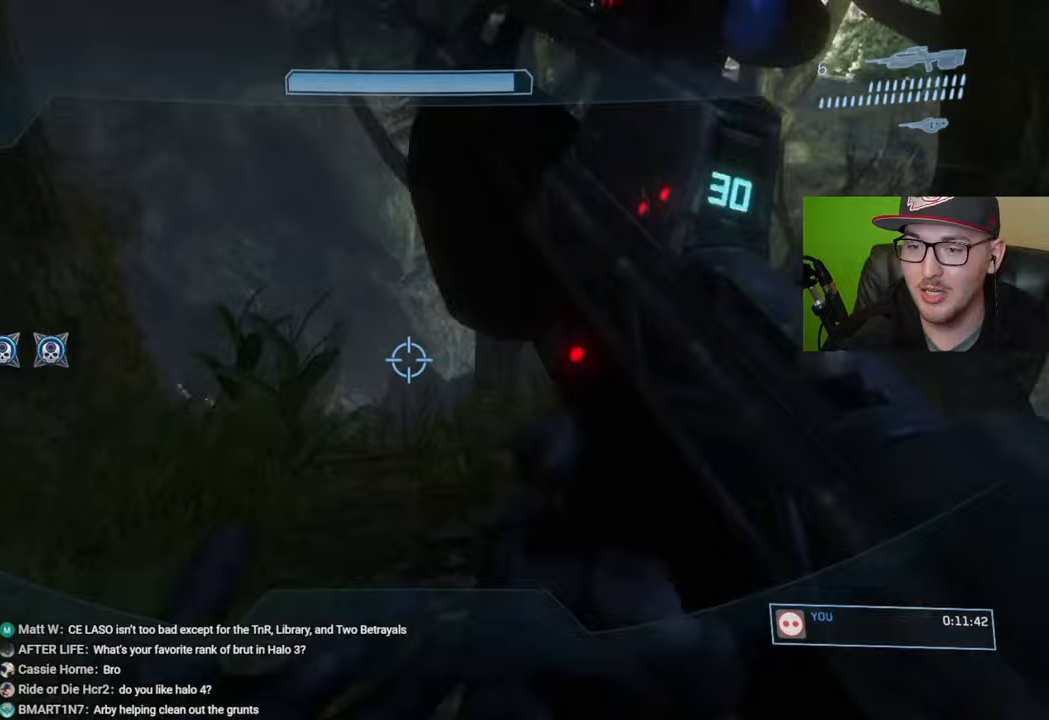
{"buttons": [], "left_stick": "up-right", "right_stick": "center", "events": [[183, "right_stick", "center"]]}
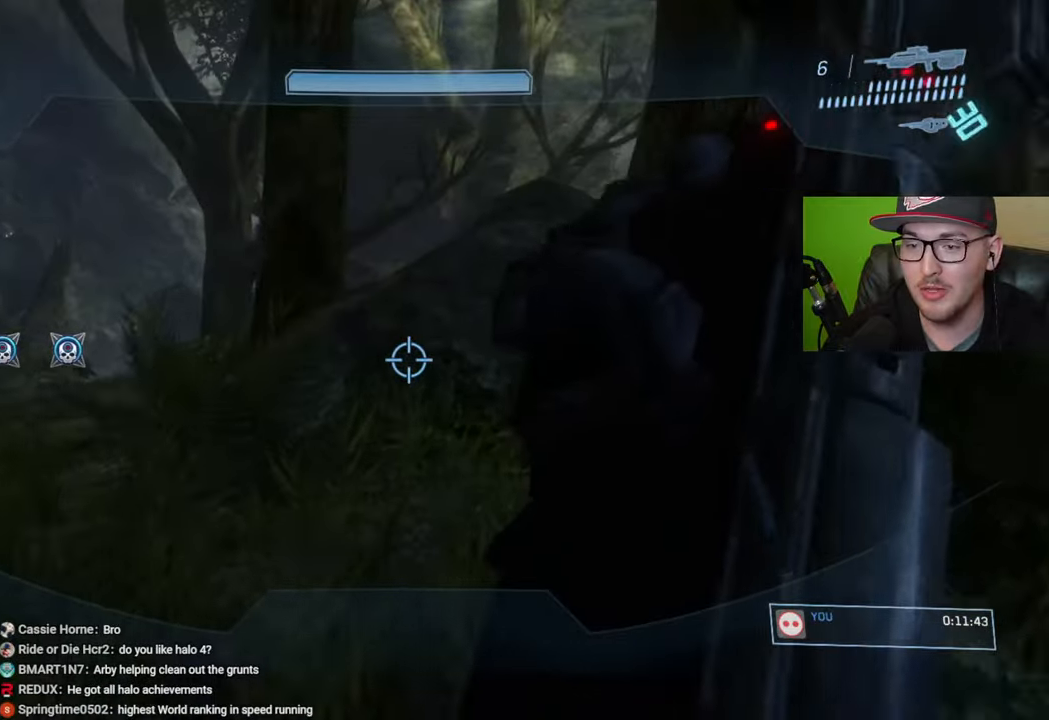
{"buttons": [], "left_stick": "up", "right_stick": "center", "events": [[233, "A", "down"], [283, "left_stick", "up"], [333, "A", "up"]]}
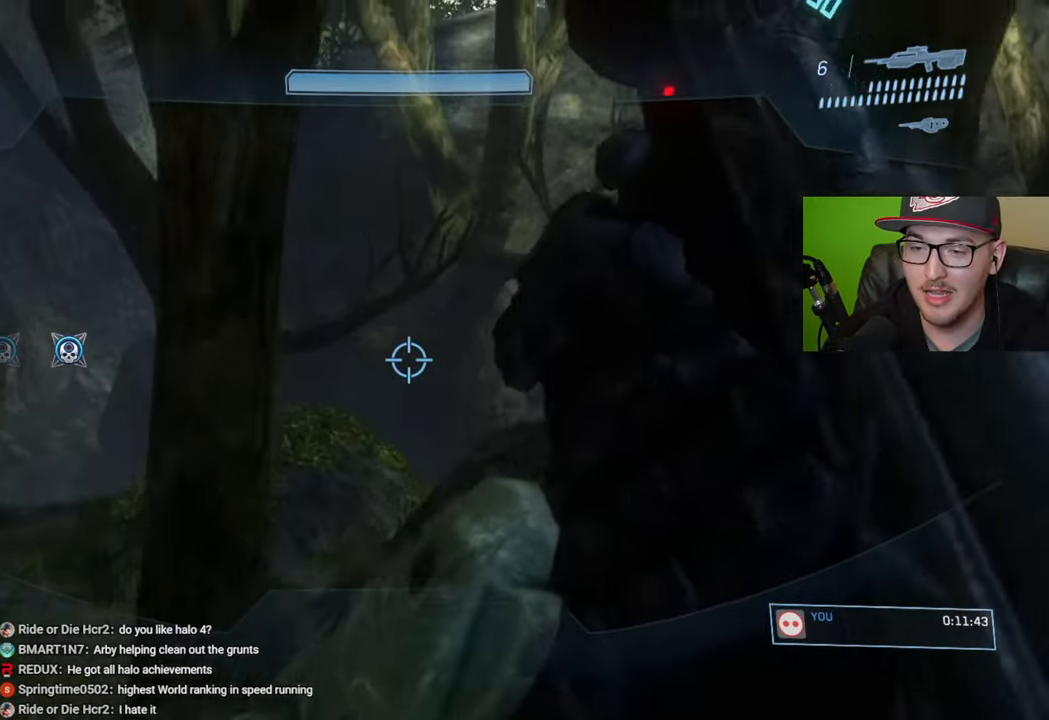
{"buttons": [], "left_stick": "up", "right_stick": "center", "events": [[67, "right_stick", "down"], [217, "right_stick", "center"]]}
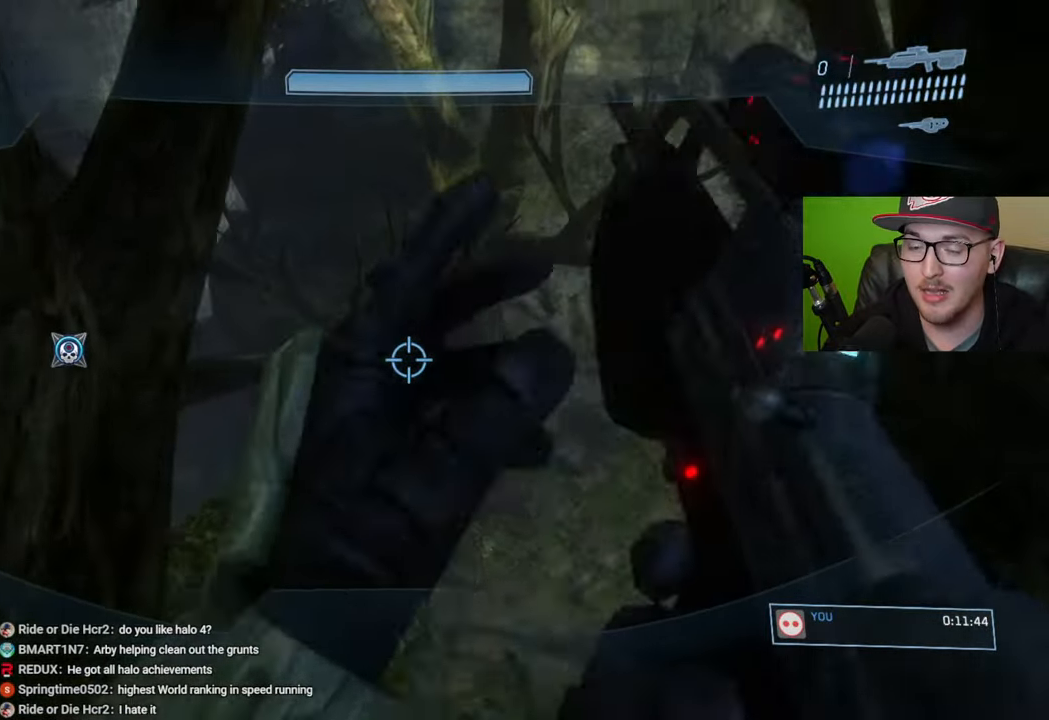
{"buttons": [], "left_stick": "up", "right_stick": "up-left", "events": [[183, "right_stick", "left"], [350, "right_stick", "center"], [450, "right_stick", "up-left"]]}
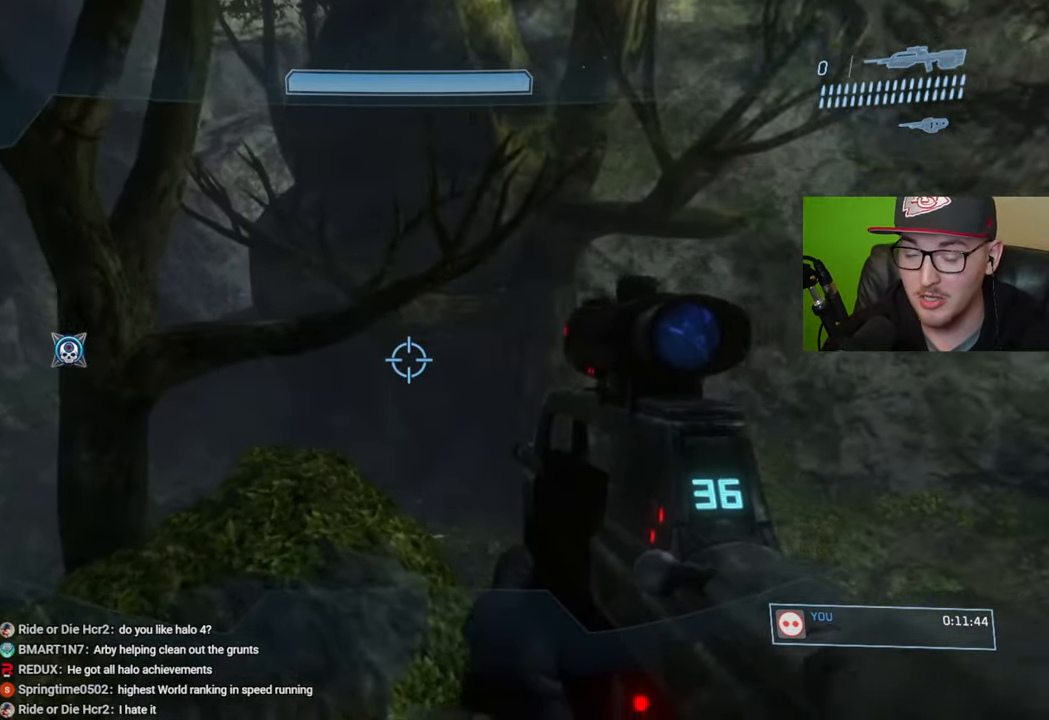
{"buttons": [], "left_stick": "center", "right_stick": "up-left", "events": [[367, "left_stick", "center"]]}
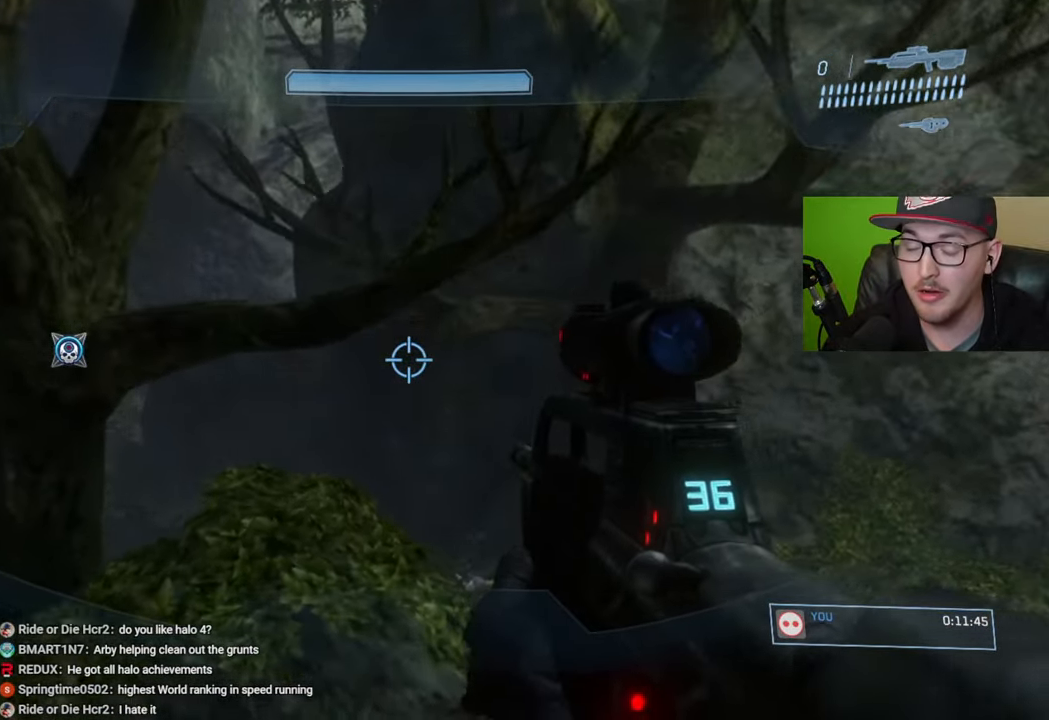
{"buttons": [], "left_stick": "center", "right_stick": "center", "events": [[250, "right_stick", "center"]]}
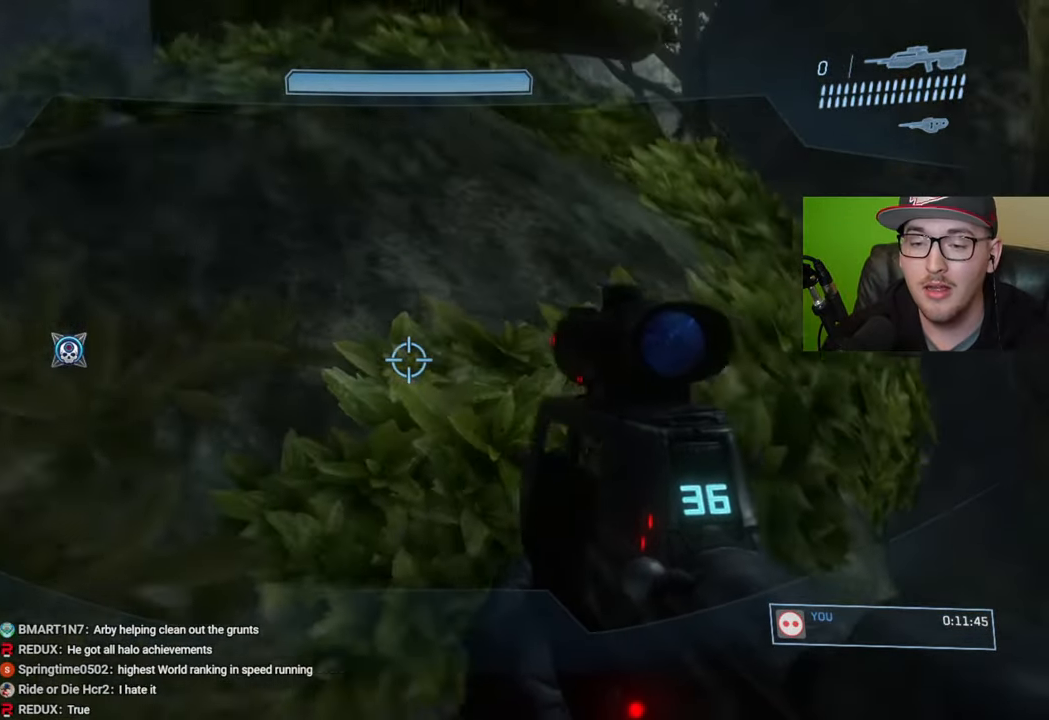
{"buttons": [], "left_stick": "up-left", "right_stick": "center", "events": [[50, "left_stick", "left"], [167, "right_stick", "left"], [317, "left_stick", "center"], [350, "right_stick", "center"], [483, "left_stick", "up-left"]]}
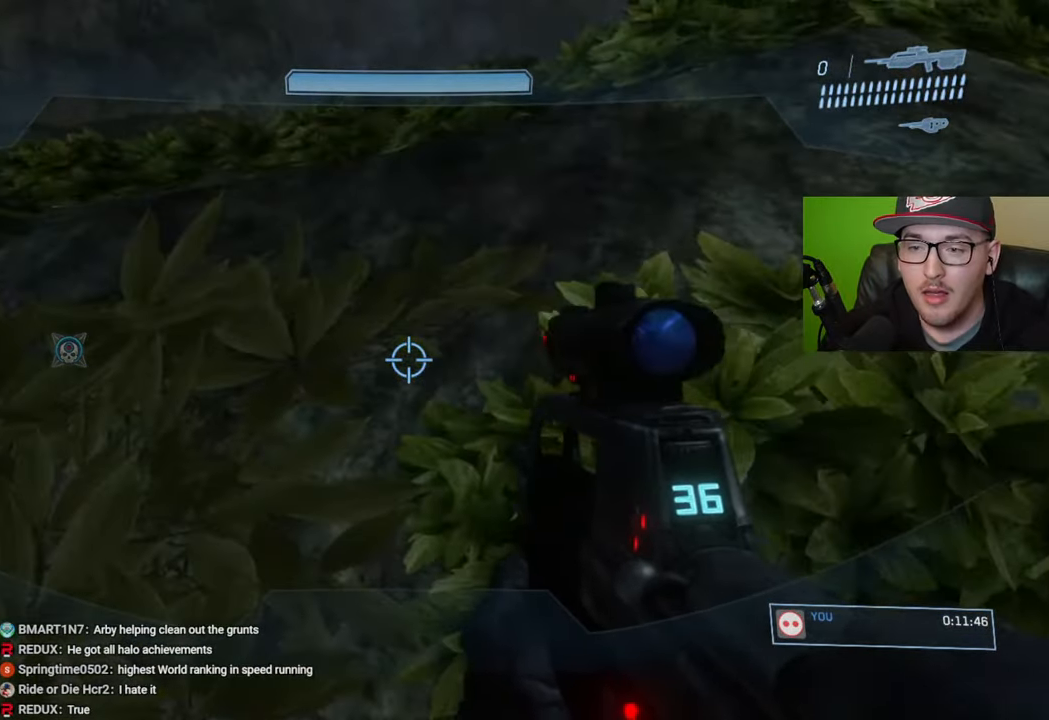
{"buttons": [], "left_stick": "up-left", "right_stick": "right", "events": [[67, "A", "down"], [183, "A", "up"], [400, "right_stick", "right"]]}
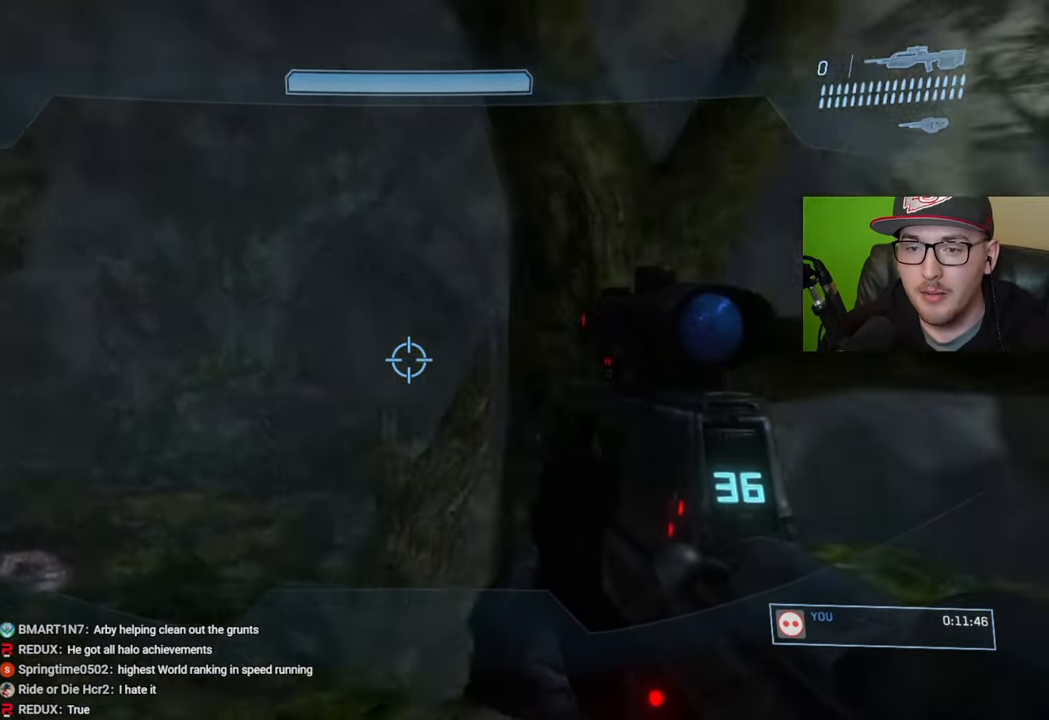
{"buttons": [], "left_stick": "up-left", "right_stick": "right", "events": [[100, "right_stick", "center"], [467, "right_stick", "right"]]}
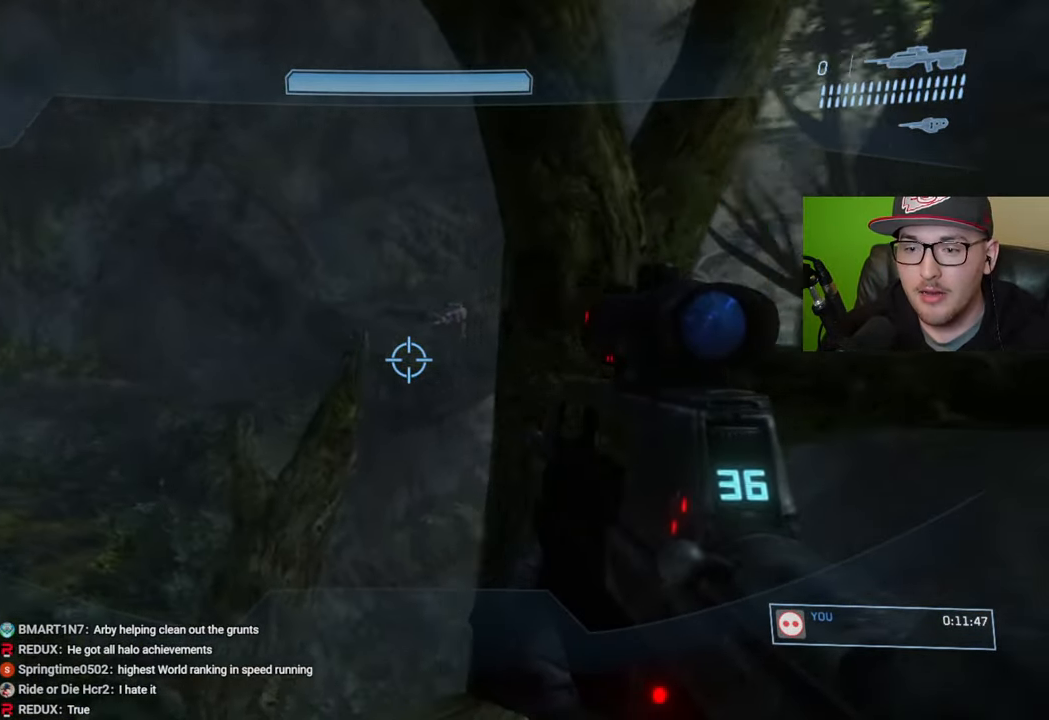
{"buttons": [], "left_stick": "left", "right_stick": "up-right", "events": [[50, "right_stick", "up-right"], [150, "right_stick", "center"], [183, "left_stick", "left"], [333, "right_stick", "up-right"]]}
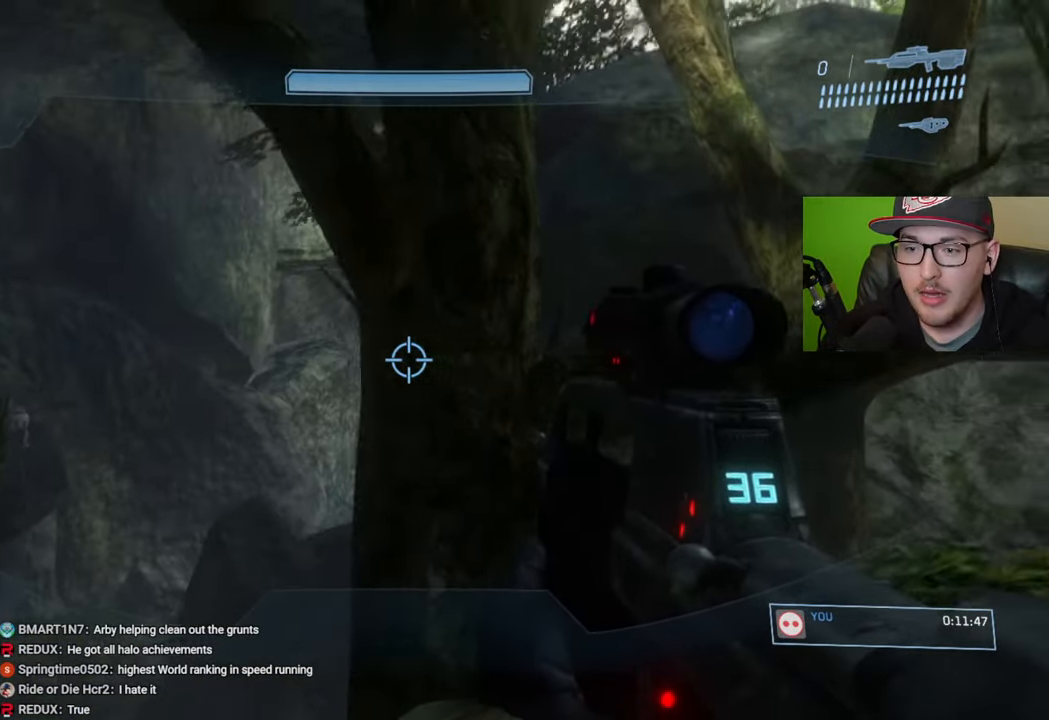
{"buttons": [], "left_stick": "center", "right_stick": "up-right", "events": [[17, "right_stick", "center"], [183, "right_stick", "up-right"], [450, "left_stick", "center"]]}
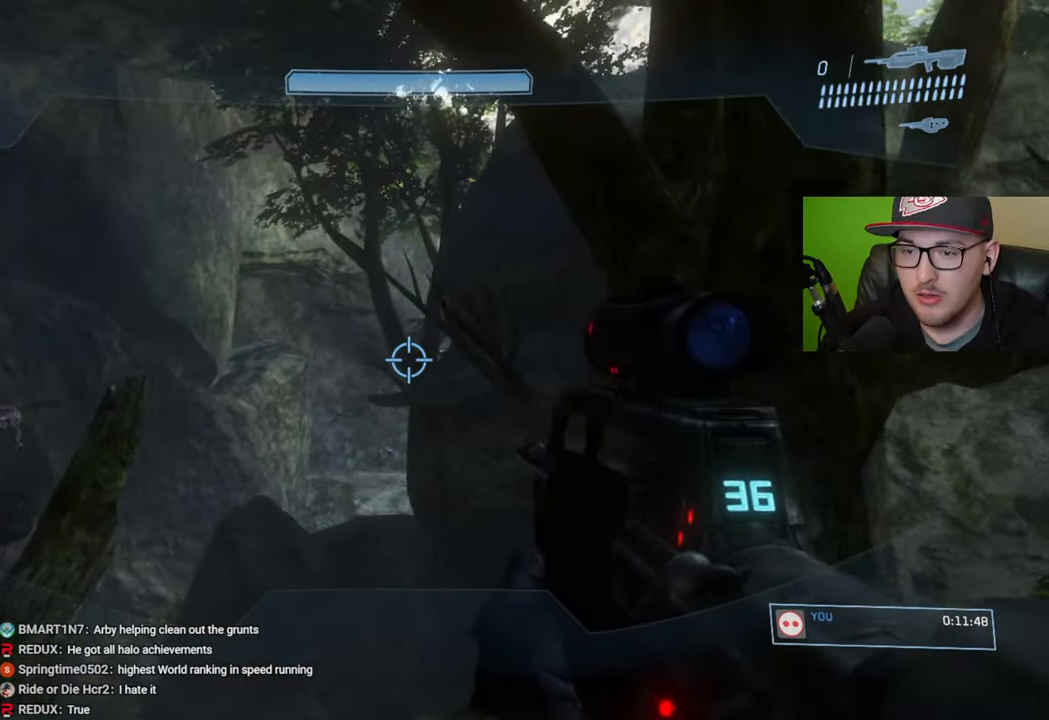
{"buttons": [], "left_stick": "up-left", "right_stick": "down", "events": [[100, "right_stick", "center"], [200, "right_stick", "down"], [233, "left_stick", "up-left"], [383, "R3", "down"], [500, "R3", "up"]]}
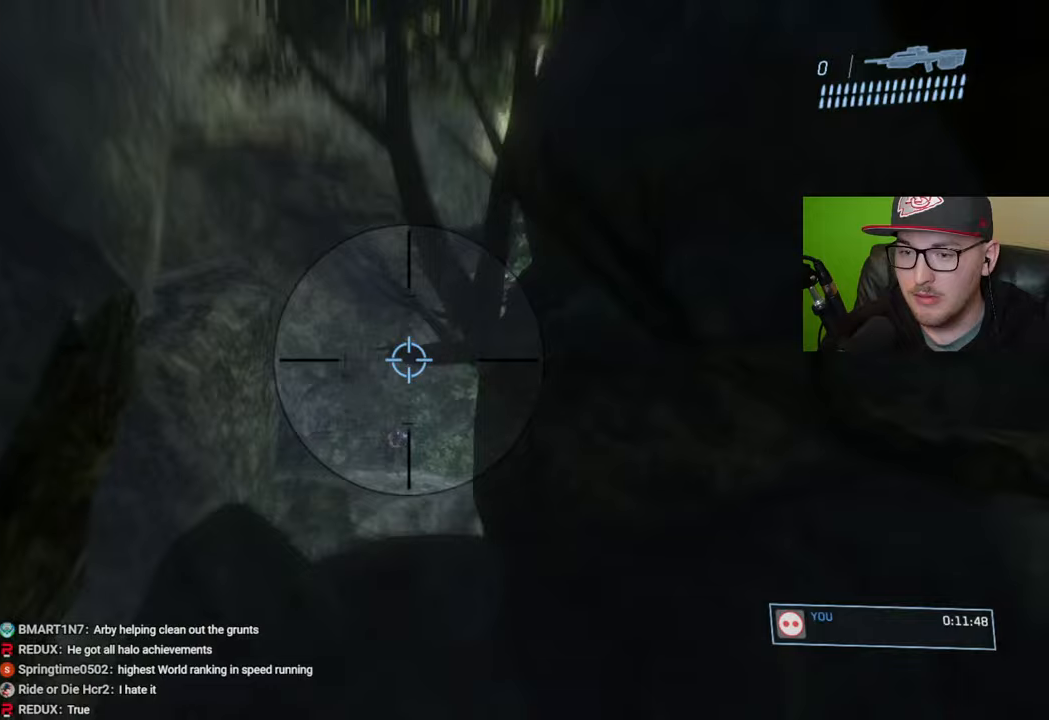
{"buttons": [], "left_stick": "right", "right_stick": "down", "events": [[200, "left_stick", "center"], [350, "right_stick", "center"], [417, "left_stick", "right"], [500, "right_stick", "down"]]}
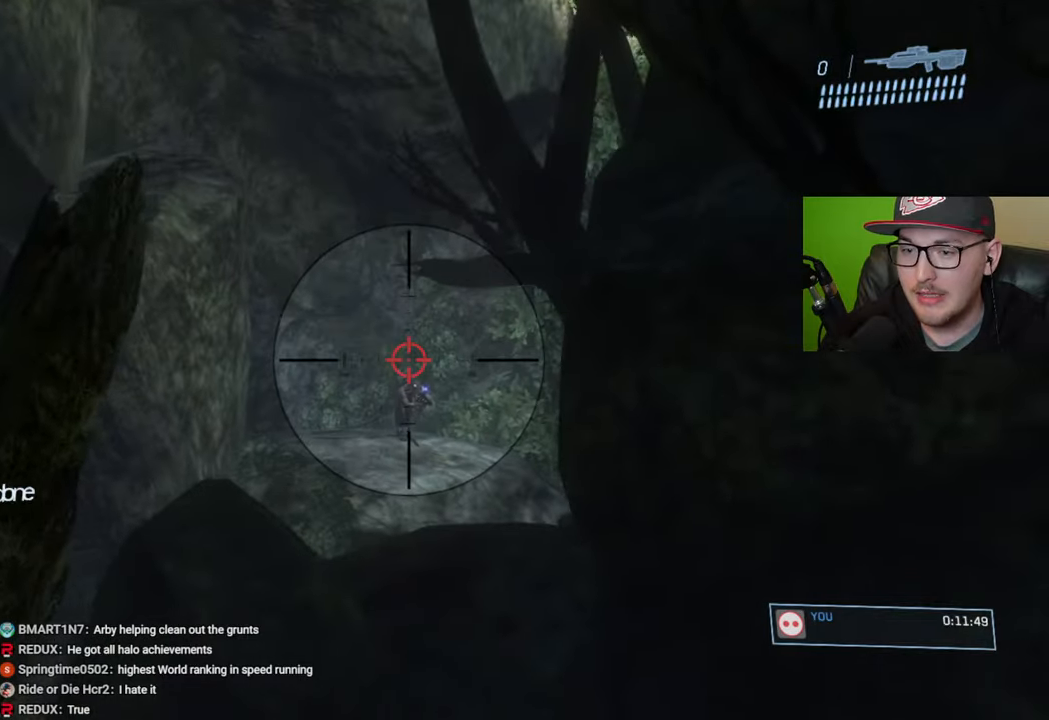
{"buttons": ["R3"], "left_stick": "up-left", "right_stick": "center", "events": [[50, "left_stick", "center"], [117, "R2", "down"], [233, "R2", "up"], [400, "right_stick", "center"], [433, "left_stick", "up-left"], [500, "R3", "down"]]}
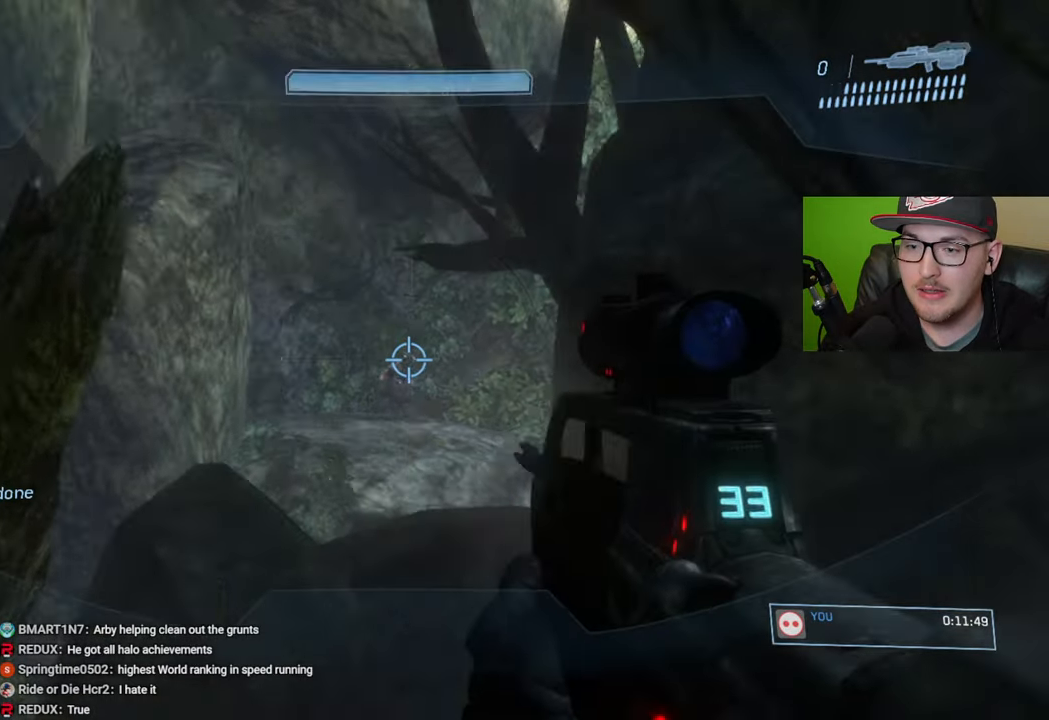
{"buttons": [], "left_stick": "up-left", "right_stick": "right", "events": [[100, "R3", "up"], [100, "right_stick", "right"]]}
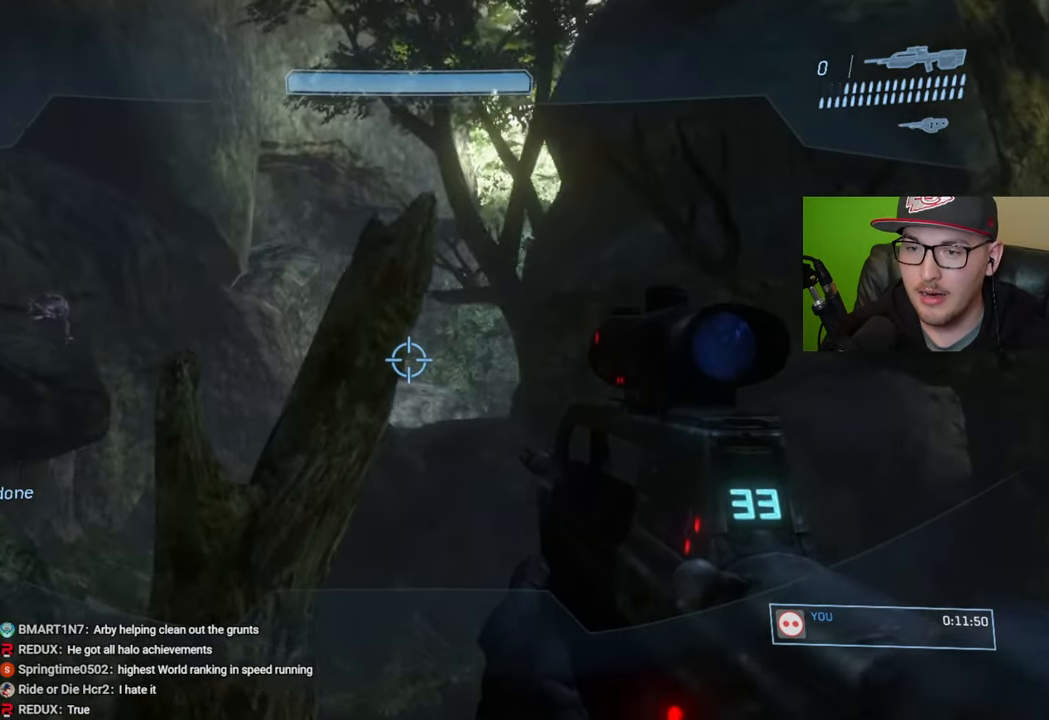
{"buttons": [], "left_stick": "up-left", "right_stick": "up-right", "events": [[167, "right_stick", "up-right"]]}
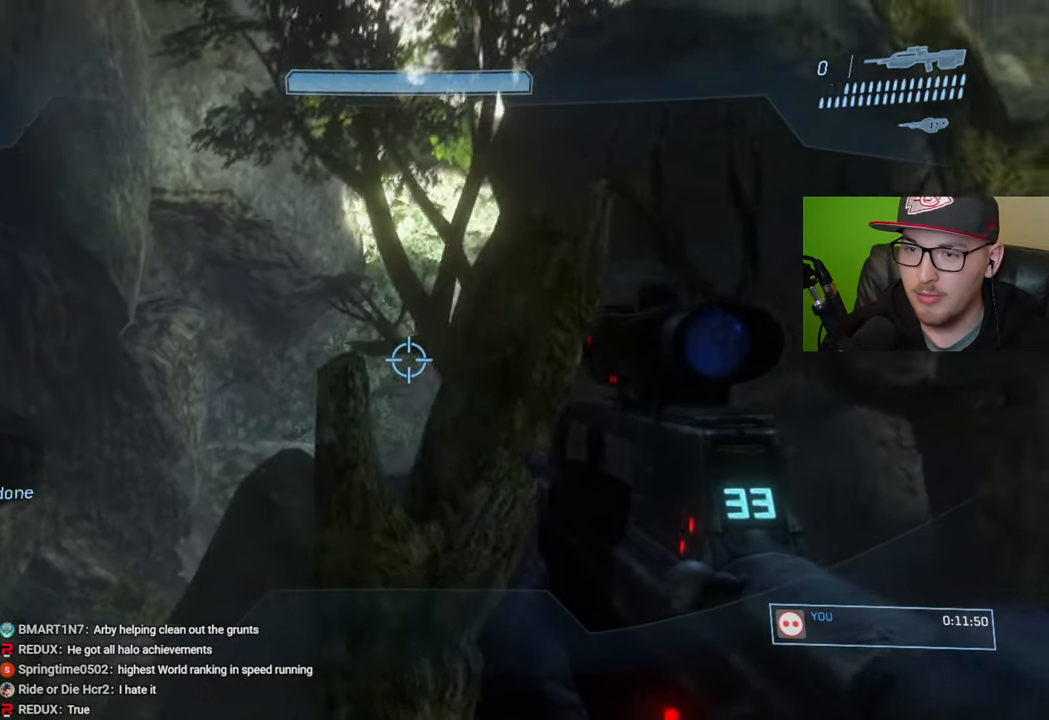
{"buttons": [], "left_stick": "center", "right_stick": "up-right", "events": [[150, "right_stick", "center"], [283, "right_stick", "right"], [417, "left_stick", "center"], [417, "right_stick", "up-right"]]}
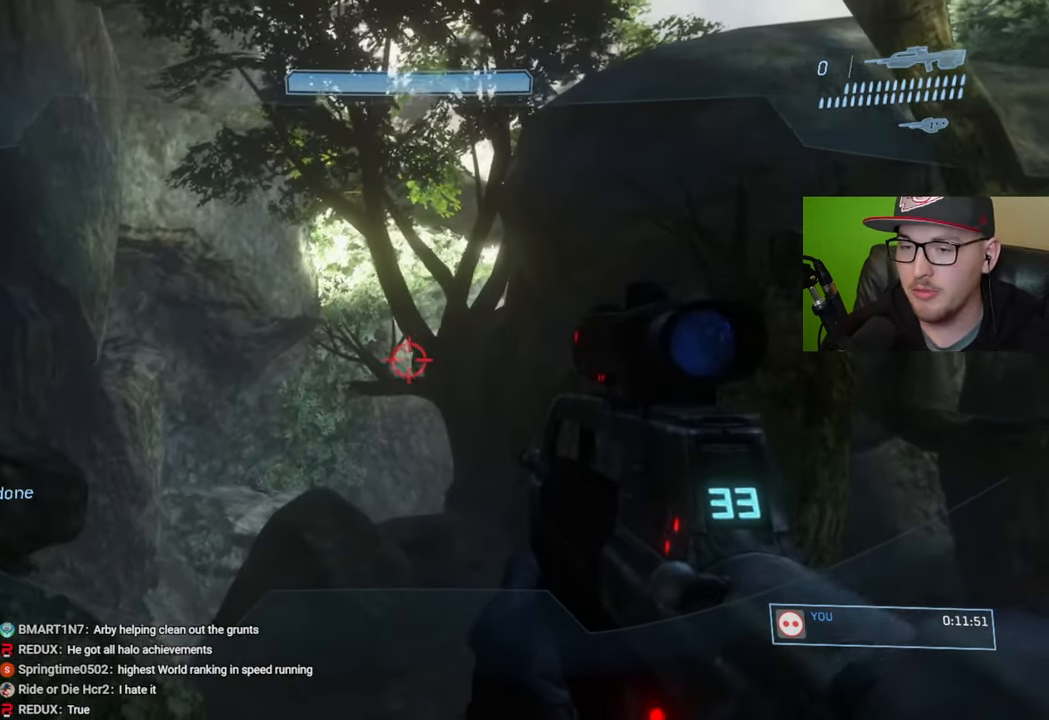
{"buttons": [], "left_stick": "up-left", "right_stick": "down", "events": [[300, "right_stick", "center"], [383, "left_stick", "up-left"], [400, "right_stick", "down"]]}